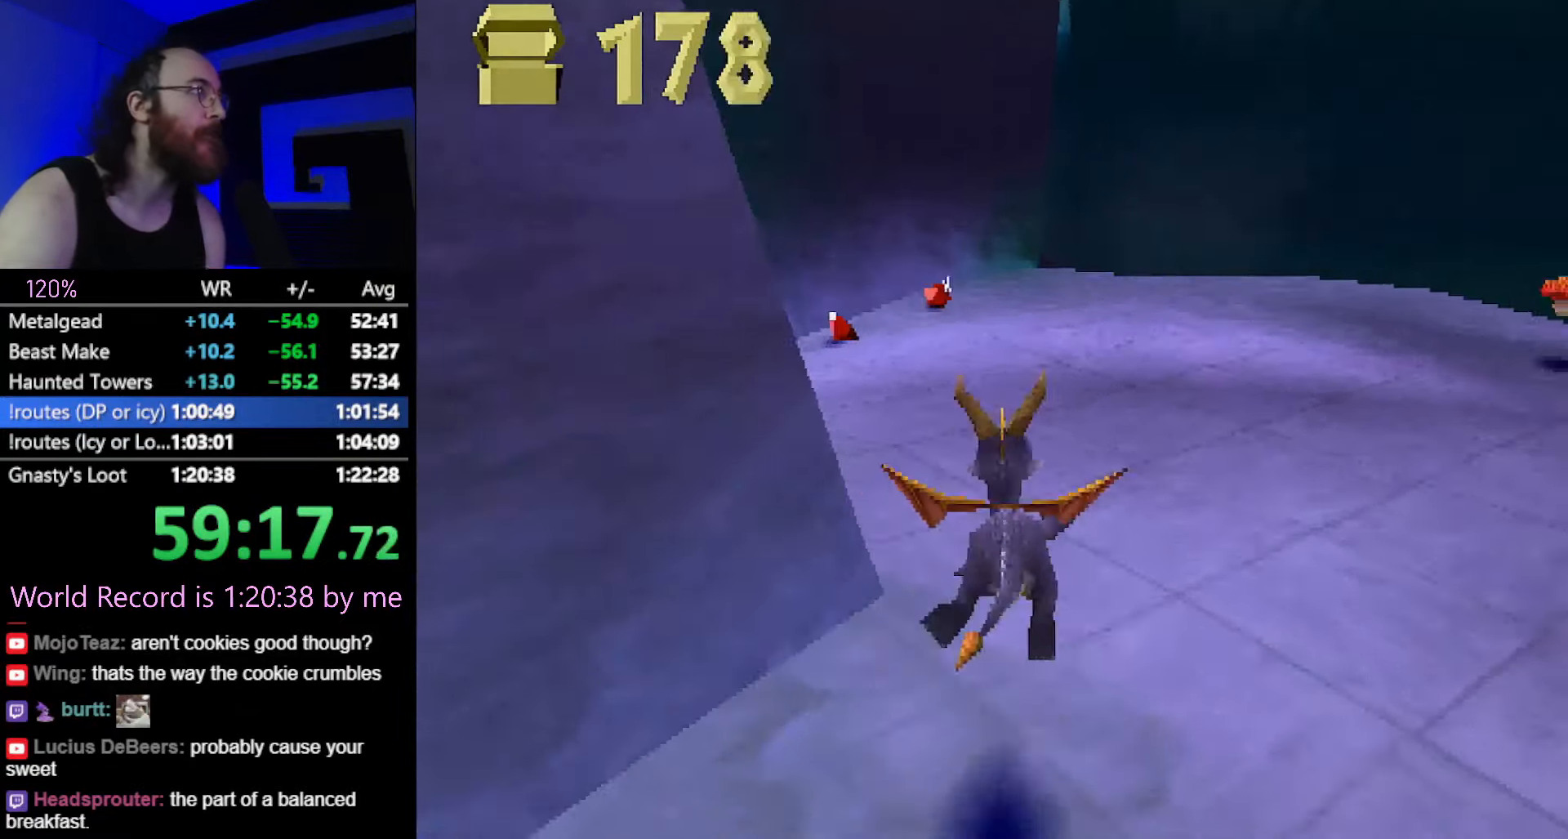
Gameplay with a controller (PlayStation layout); each line is a JSON object with the inputs held at the frame after it. "button_events" lists button changes between this image and that frame as [ms after this image, input, new state], when the widget could be followed in between (sticks are given only as held states). Not read: HOME L3 R3 left_stick.
{"buttons": ["SQUARE"], "button_events": []}
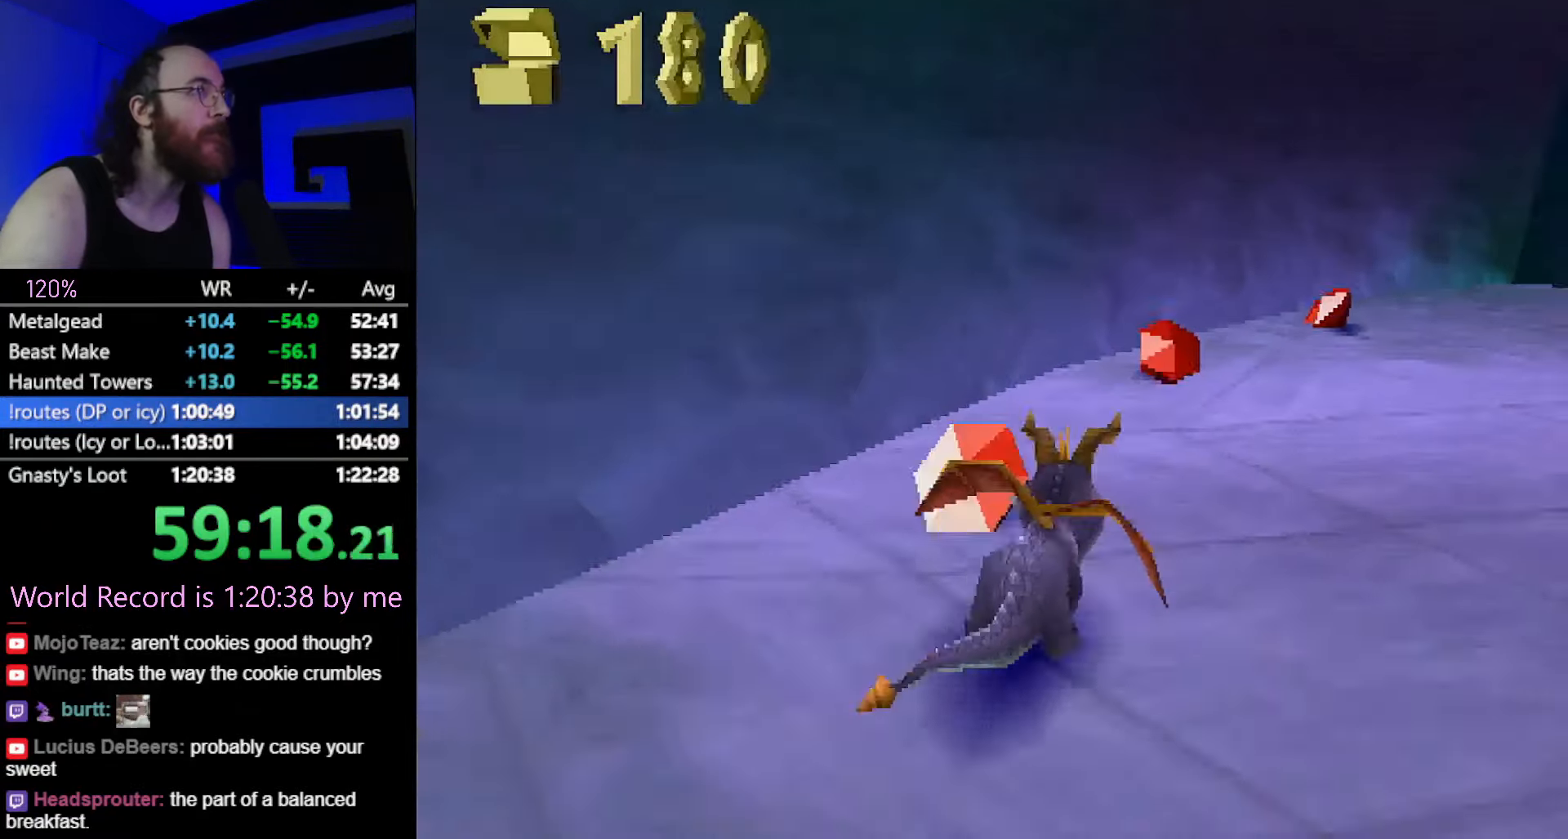
{"buttons": ["SQUARE"], "button_events": []}
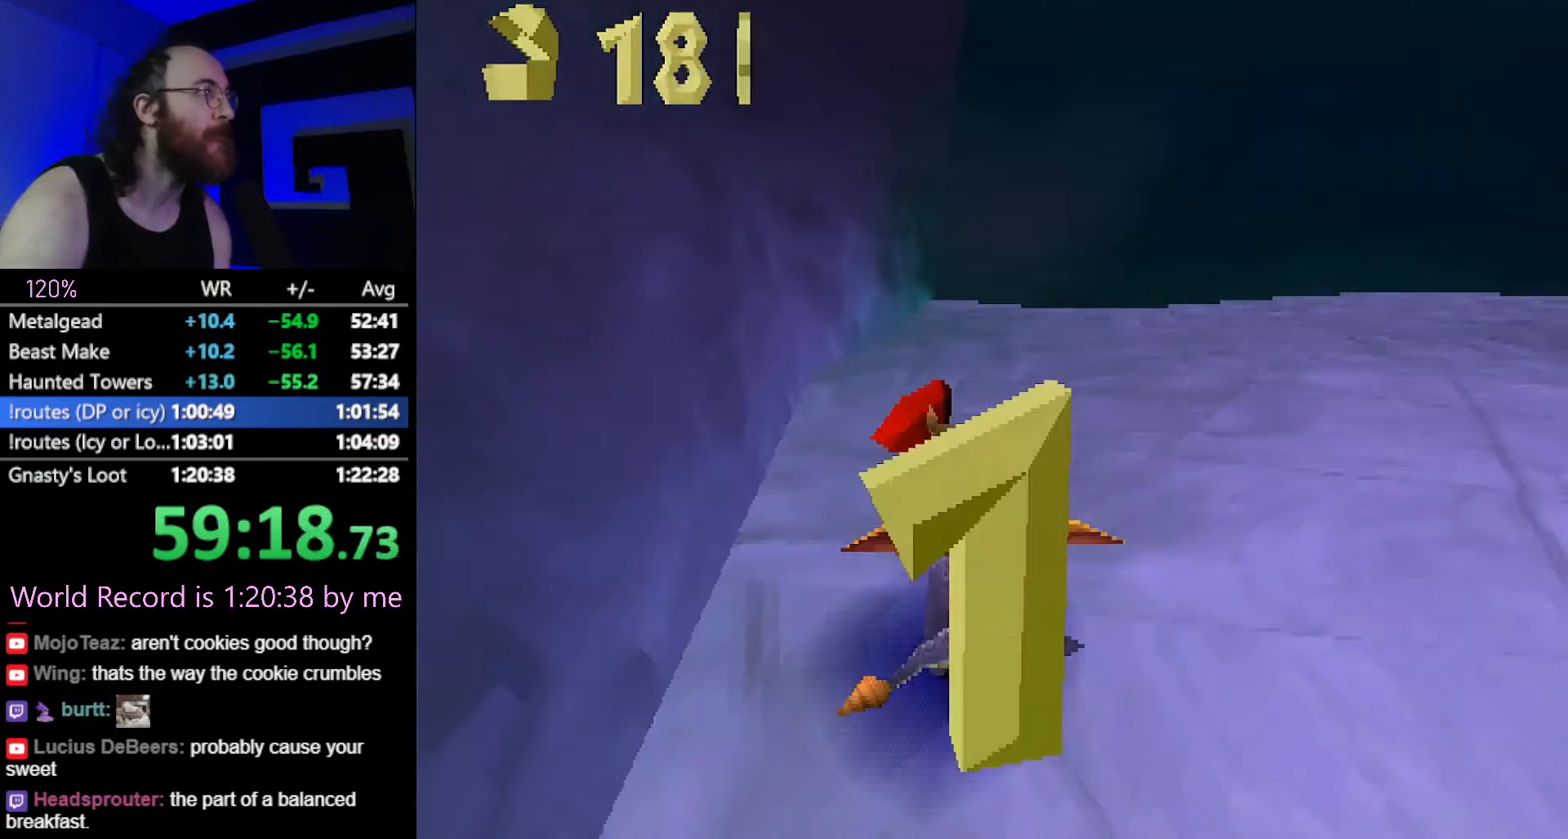
{"buttons": ["SQUARE"], "button_events": [[83, "CROSS", "down"], [200, "CROSS", "up"]]}
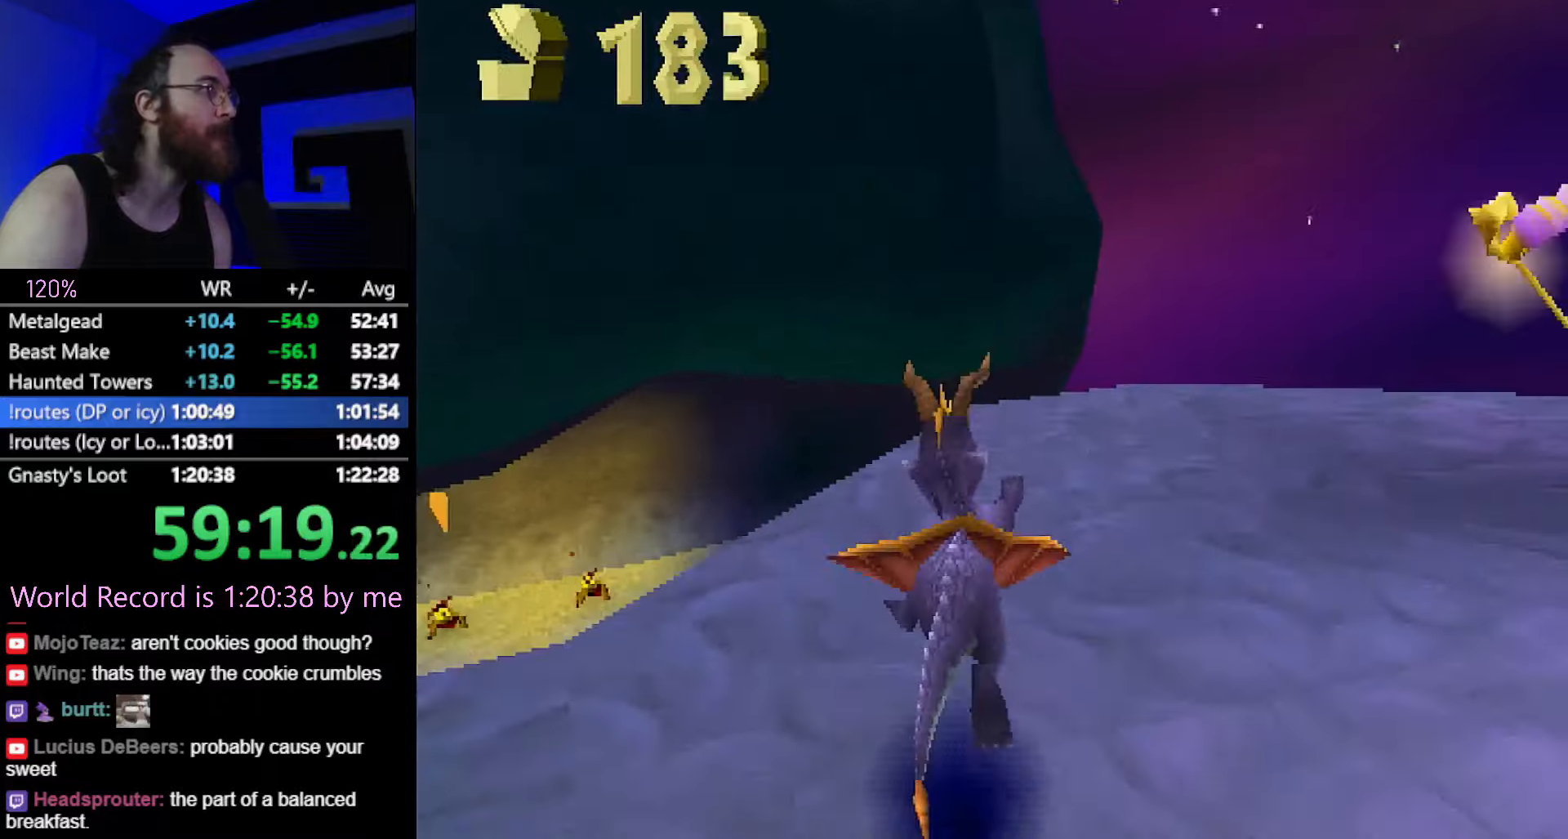
{"buttons": ["SQUARE"], "button_events": [[233, "CROSS", "down"], [317, "CROSS", "up"]]}
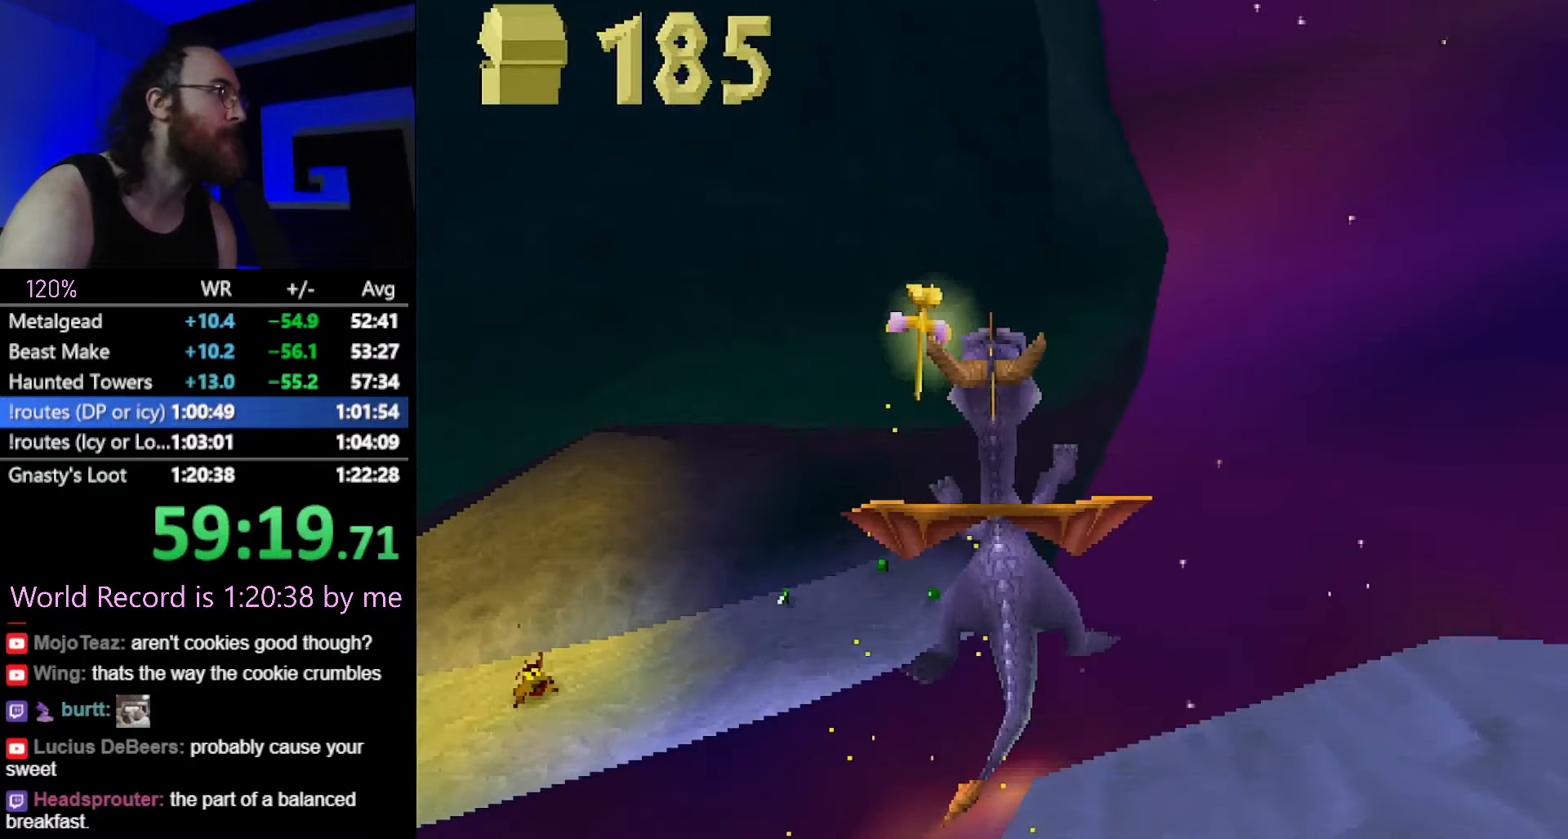
{"buttons": ["SQUARE"], "button_events": []}
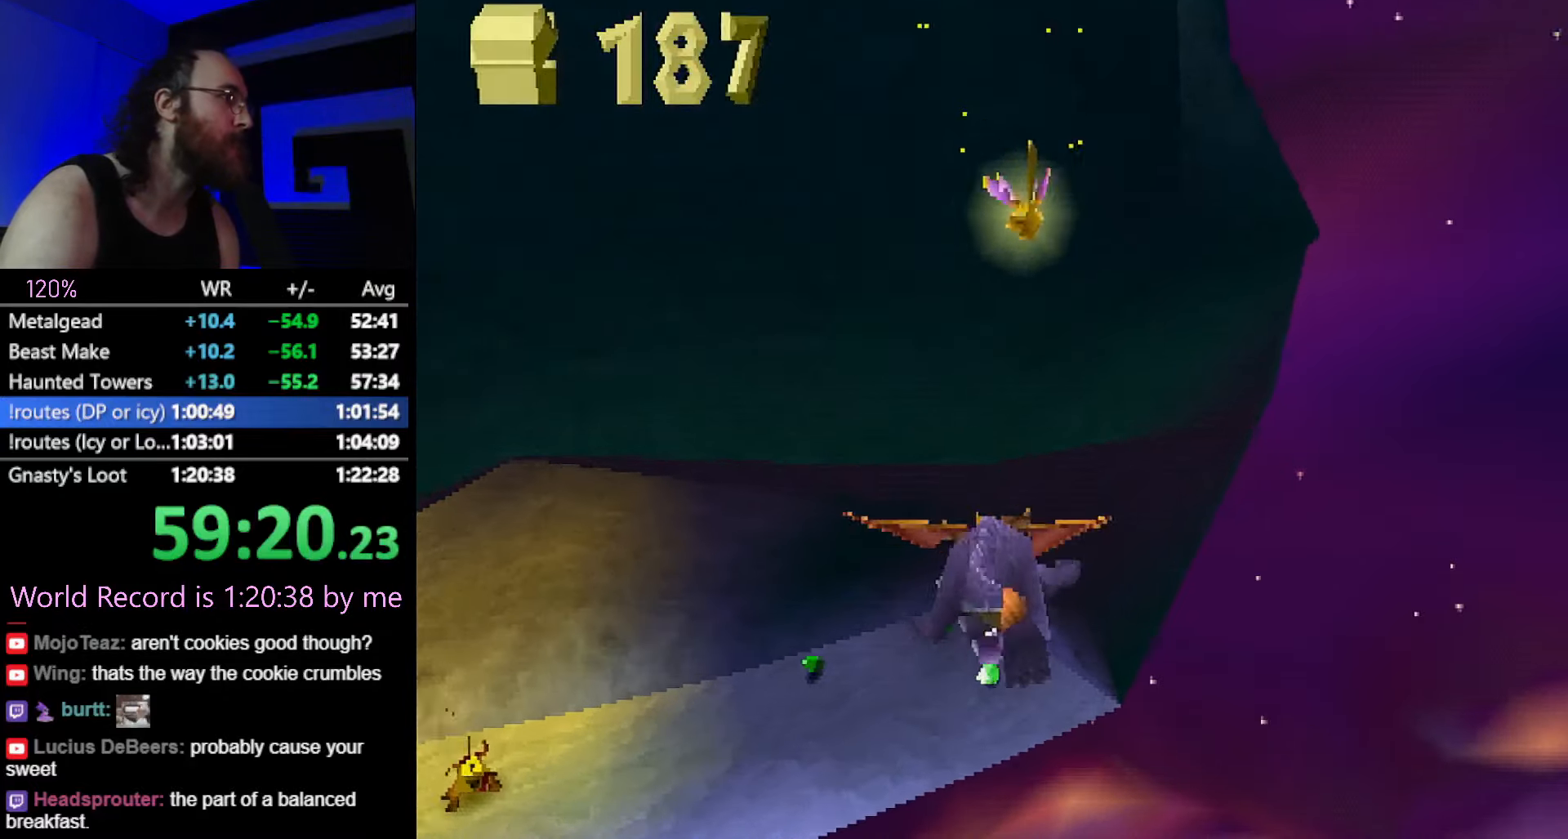
{"buttons": ["SQUARE"], "button_events": []}
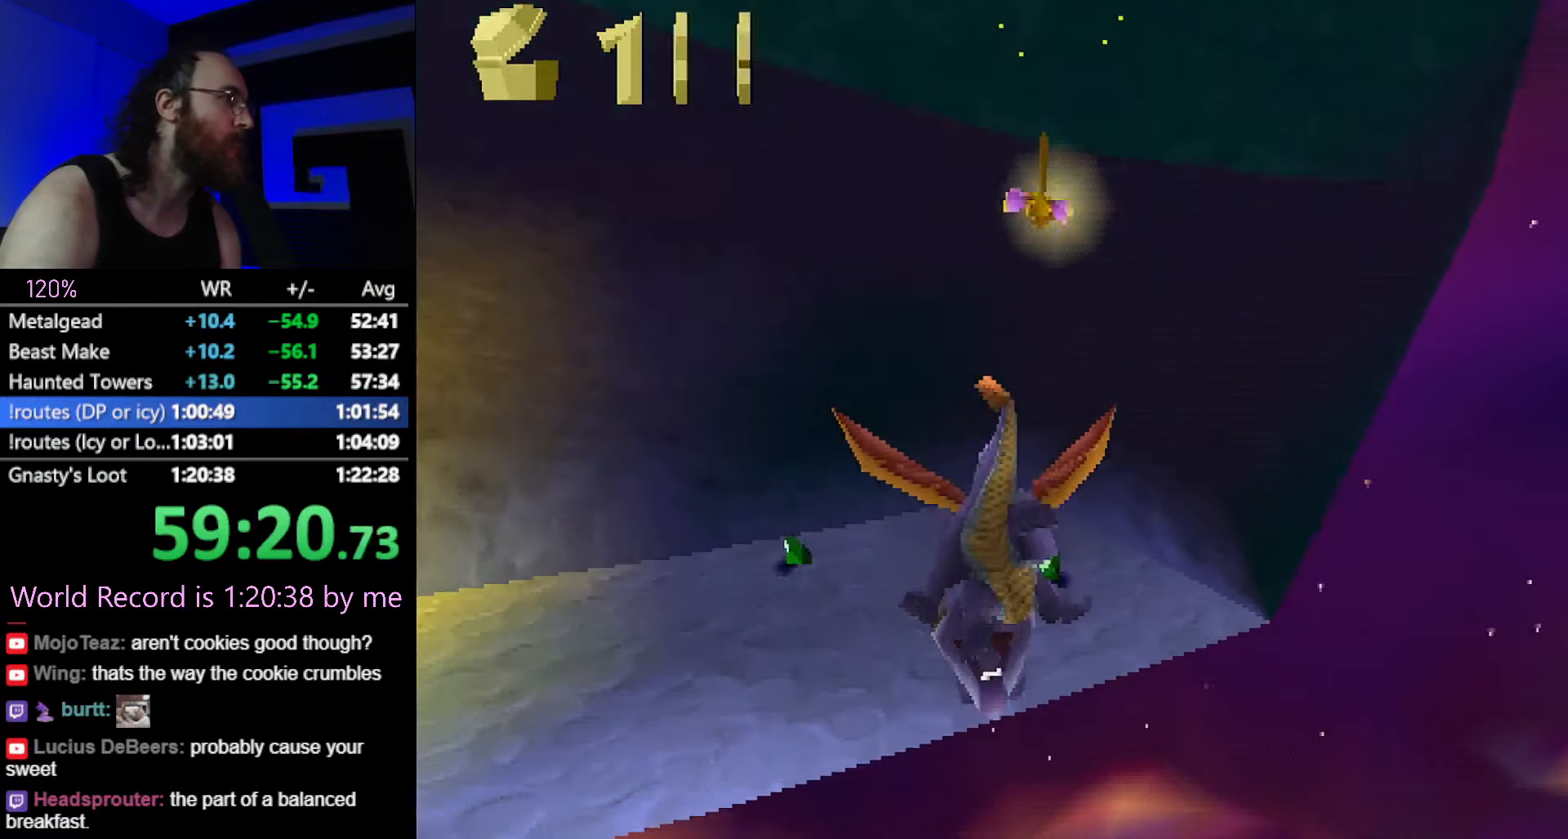
{"buttons": ["SQUARE", "R2"], "button_events": [[150, "CROSS", "down"], [217, "CROSS", "up"], [501, "R2", "down"]]}
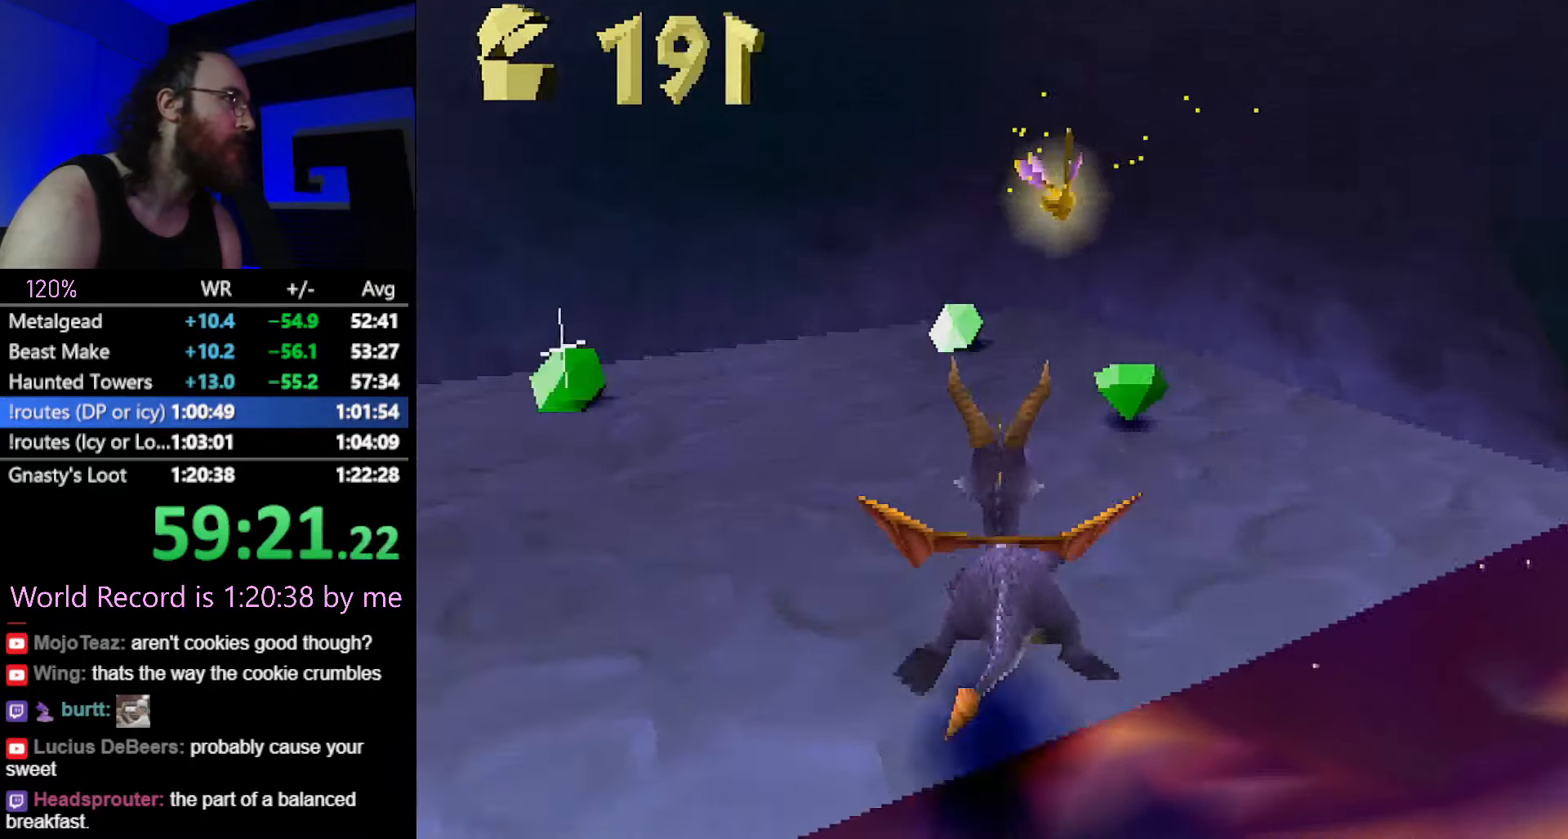
{"buttons": ["R2"], "button_events": [[267, "SQUARE", "up"], [400, "CROSS", "down"], [483, "CROSS", "up"]]}
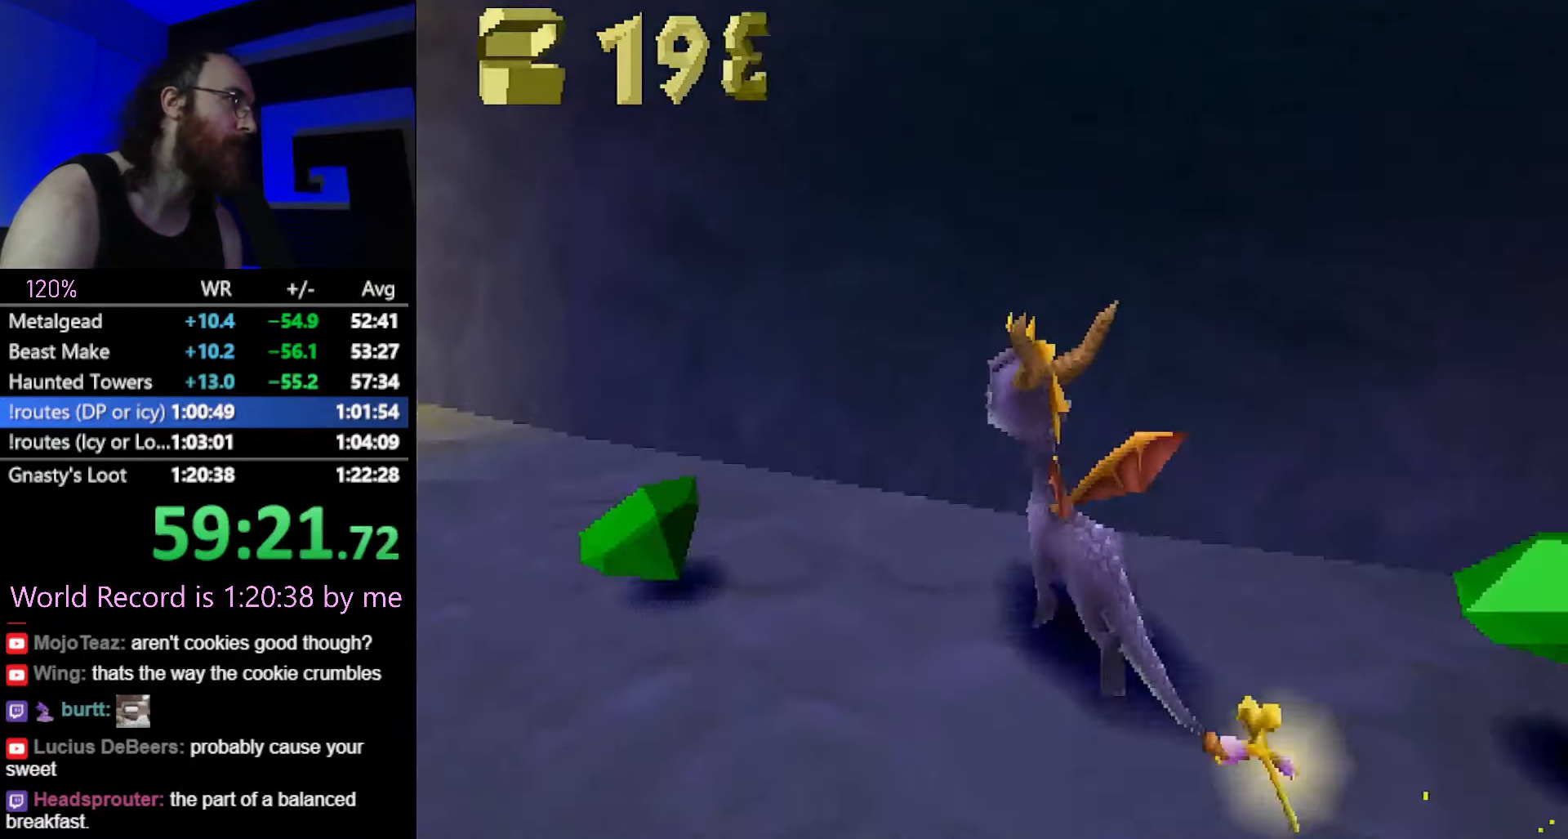
{"buttons": ["SQUARE"], "button_events": [[17, "SQUARE", "down"], [67, "R2", "up"]]}
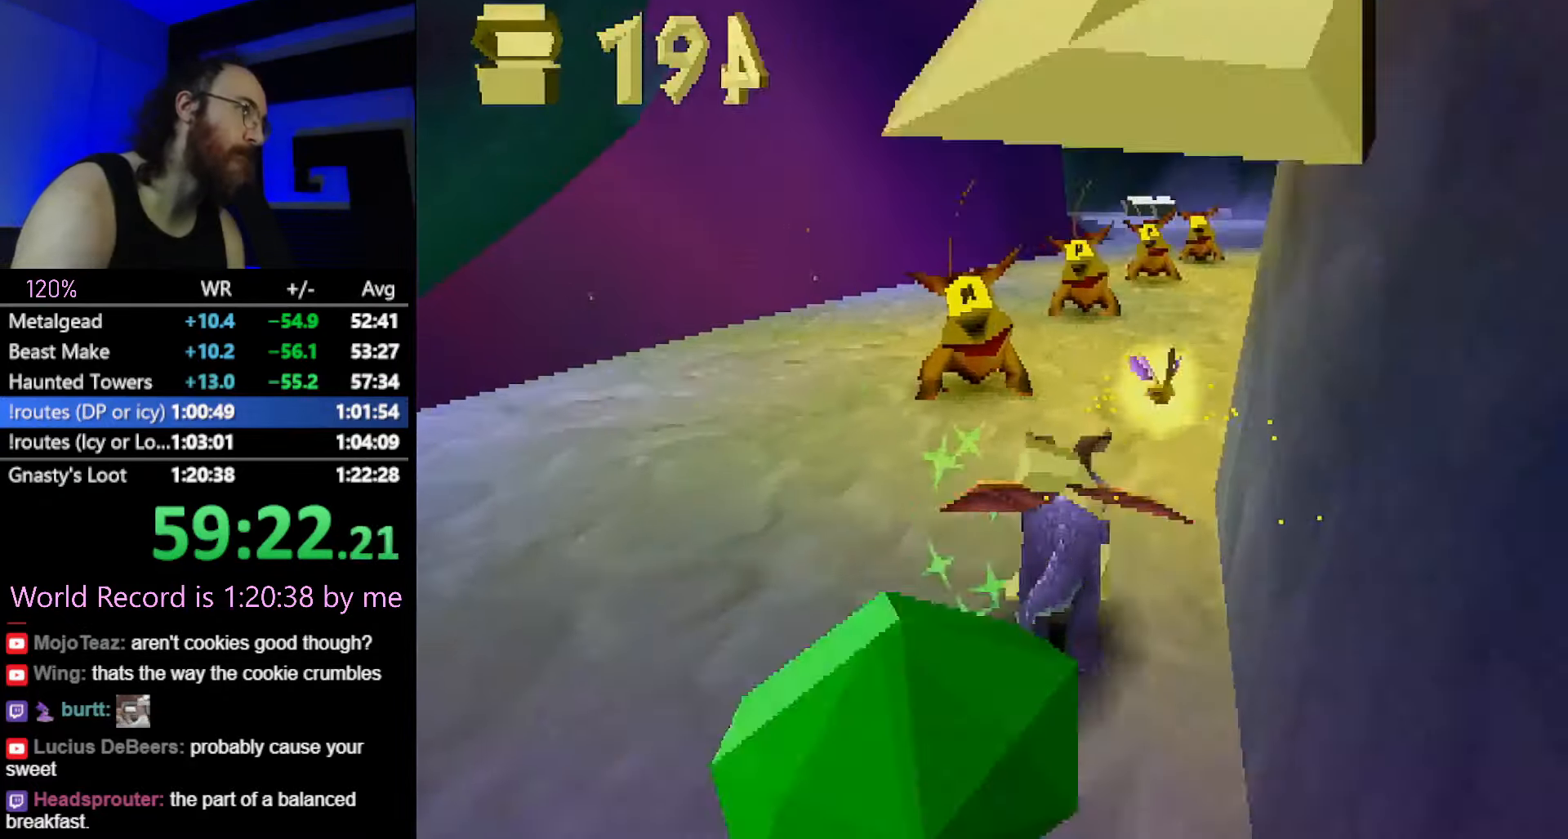
{"buttons": ["SQUARE"], "button_events": []}
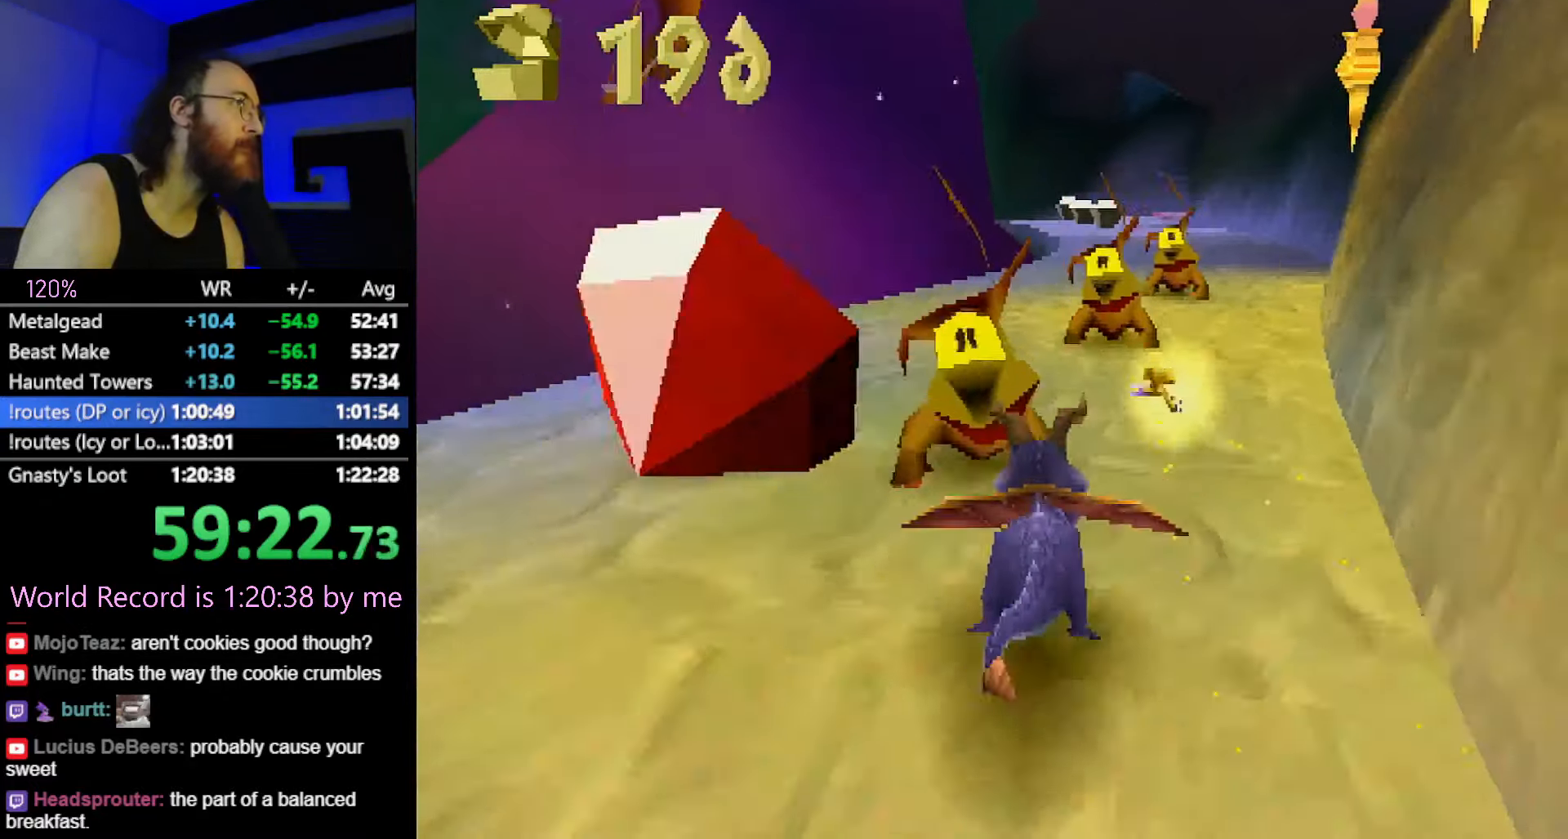
{"buttons": ["SQUARE"], "button_events": []}
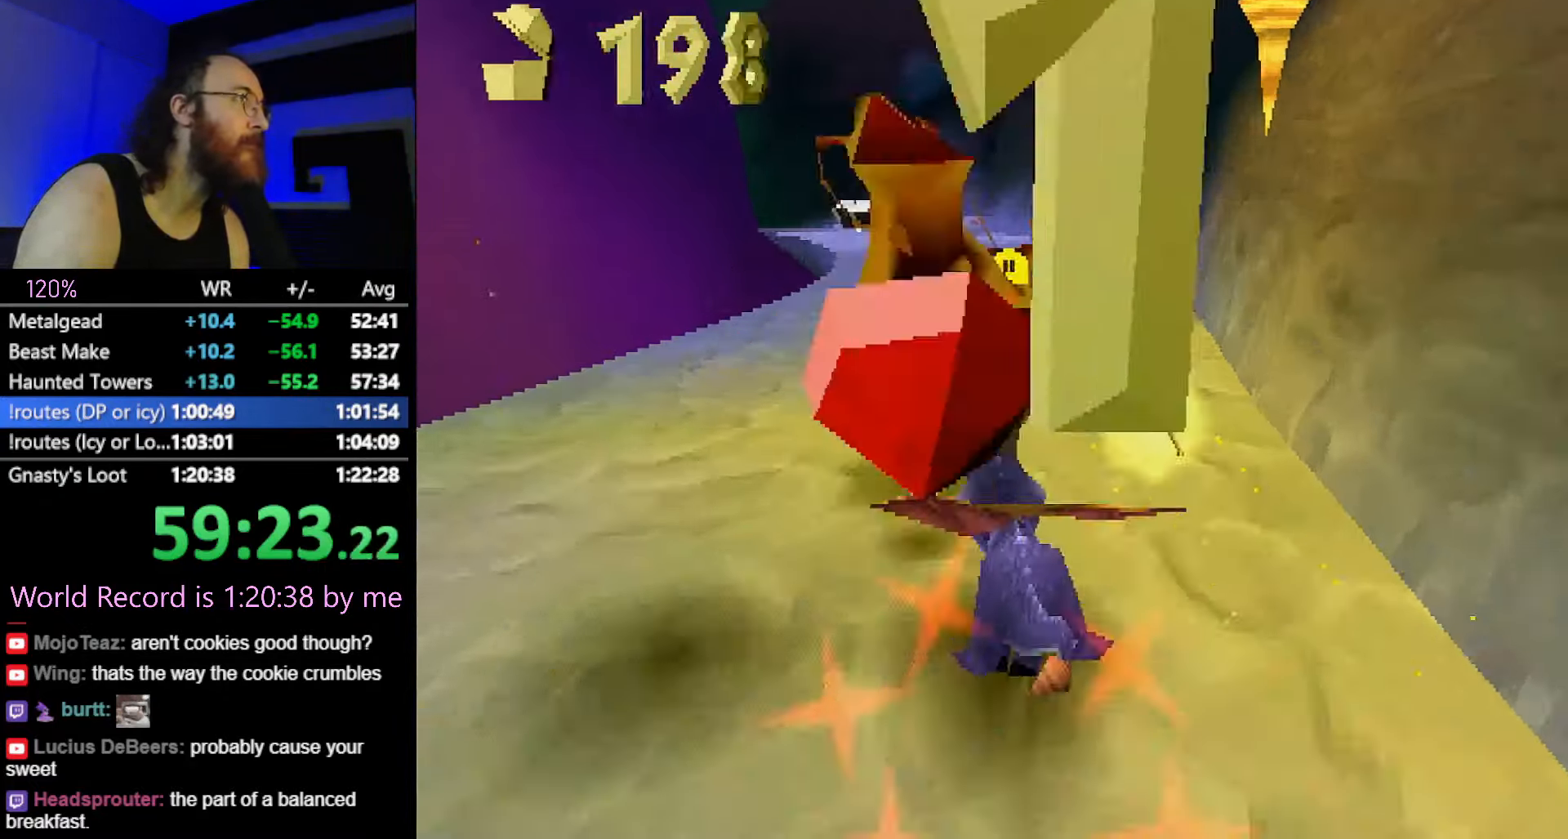
{"buttons": ["SQUARE"], "button_events": [[116, "CROSS", "down"], [200, "CROSS", "up"]]}
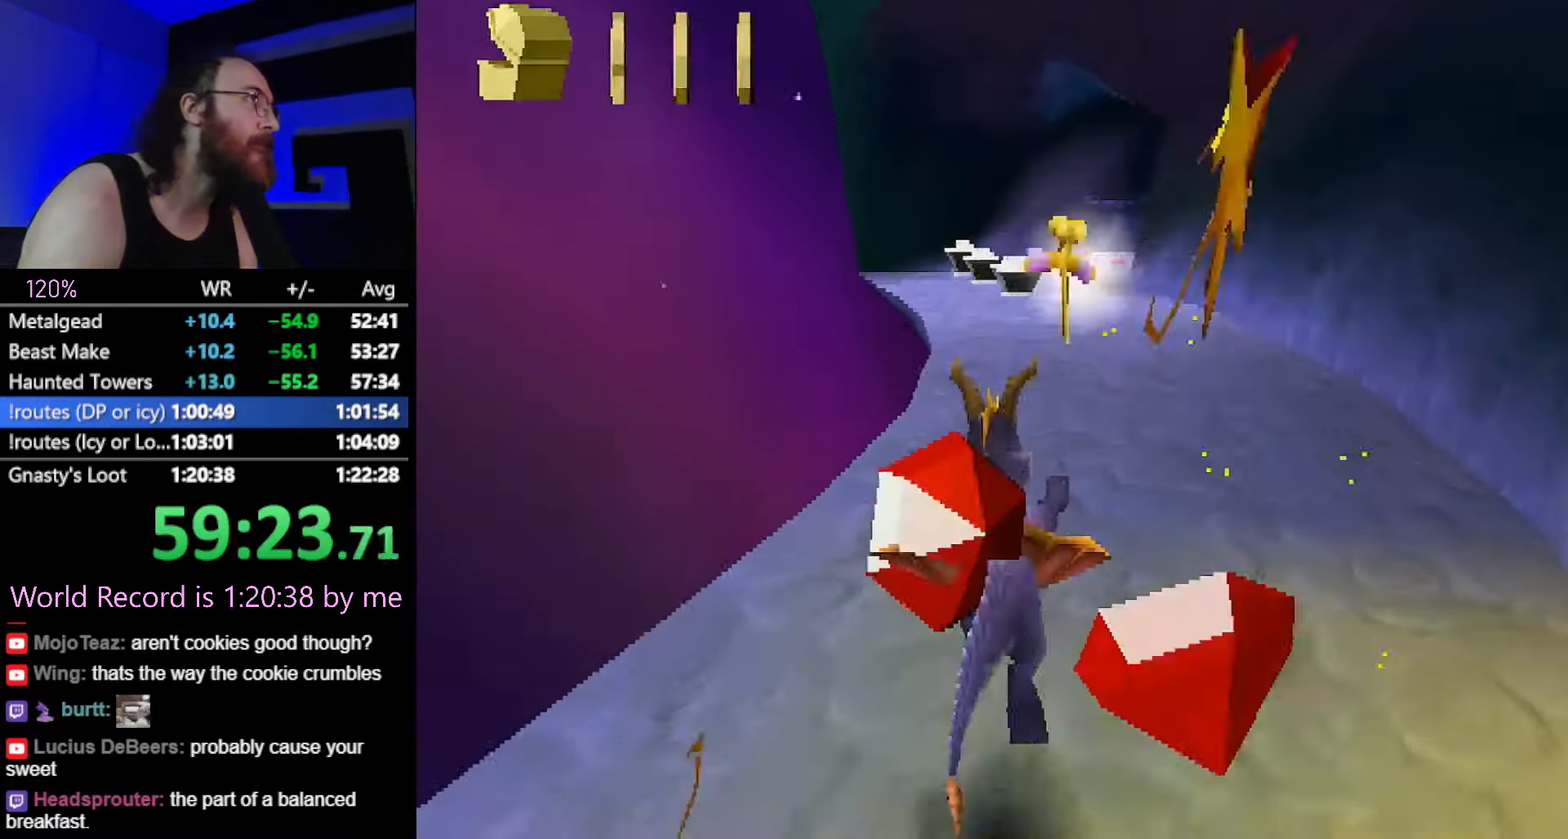
{"buttons": ["SQUARE"], "button_events": []}
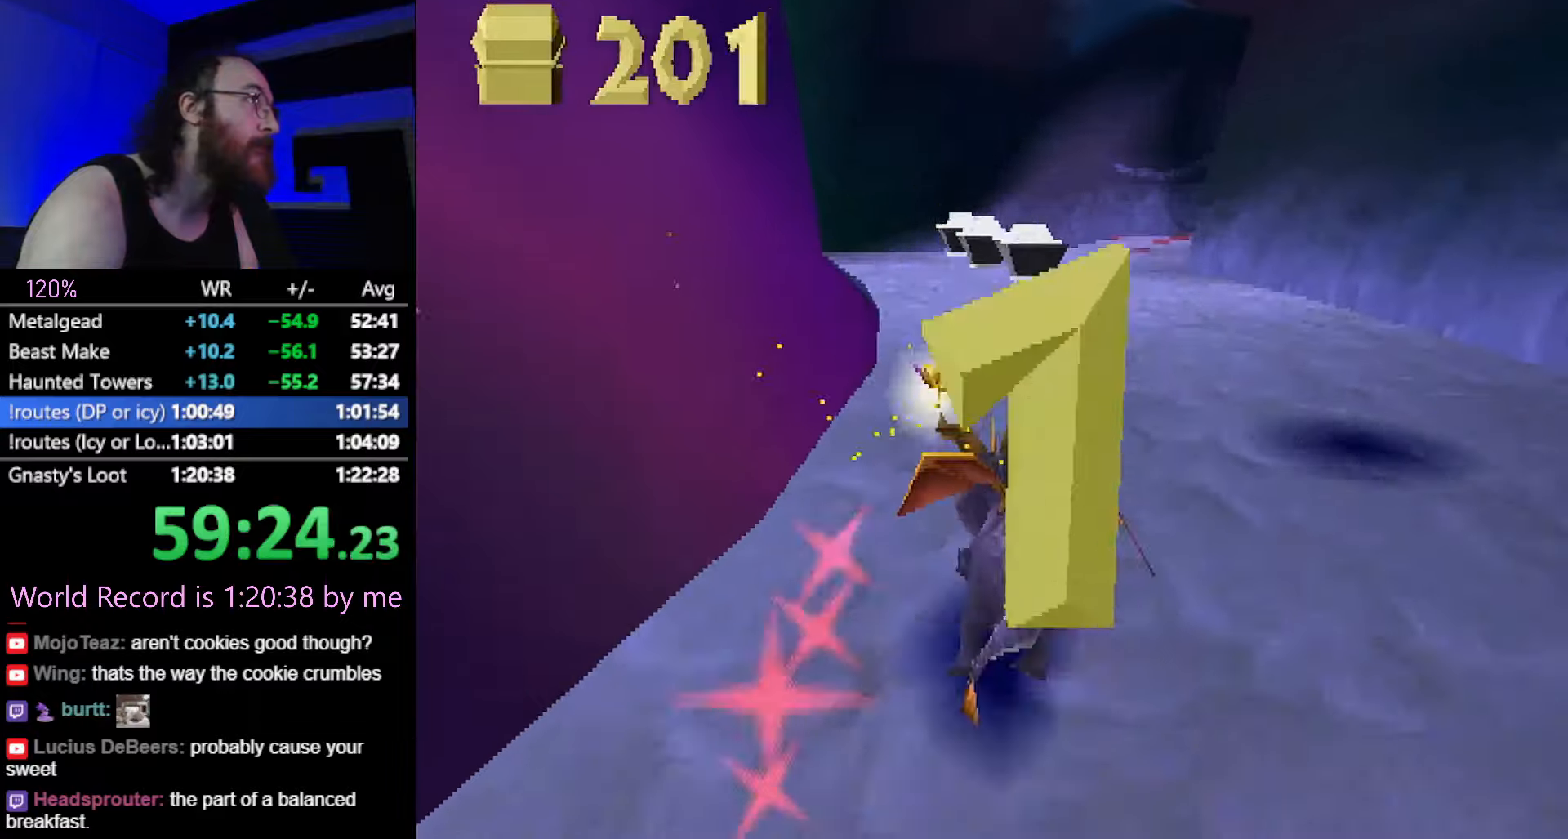
{"buttons": ["SQUARE"], "button_events": []}
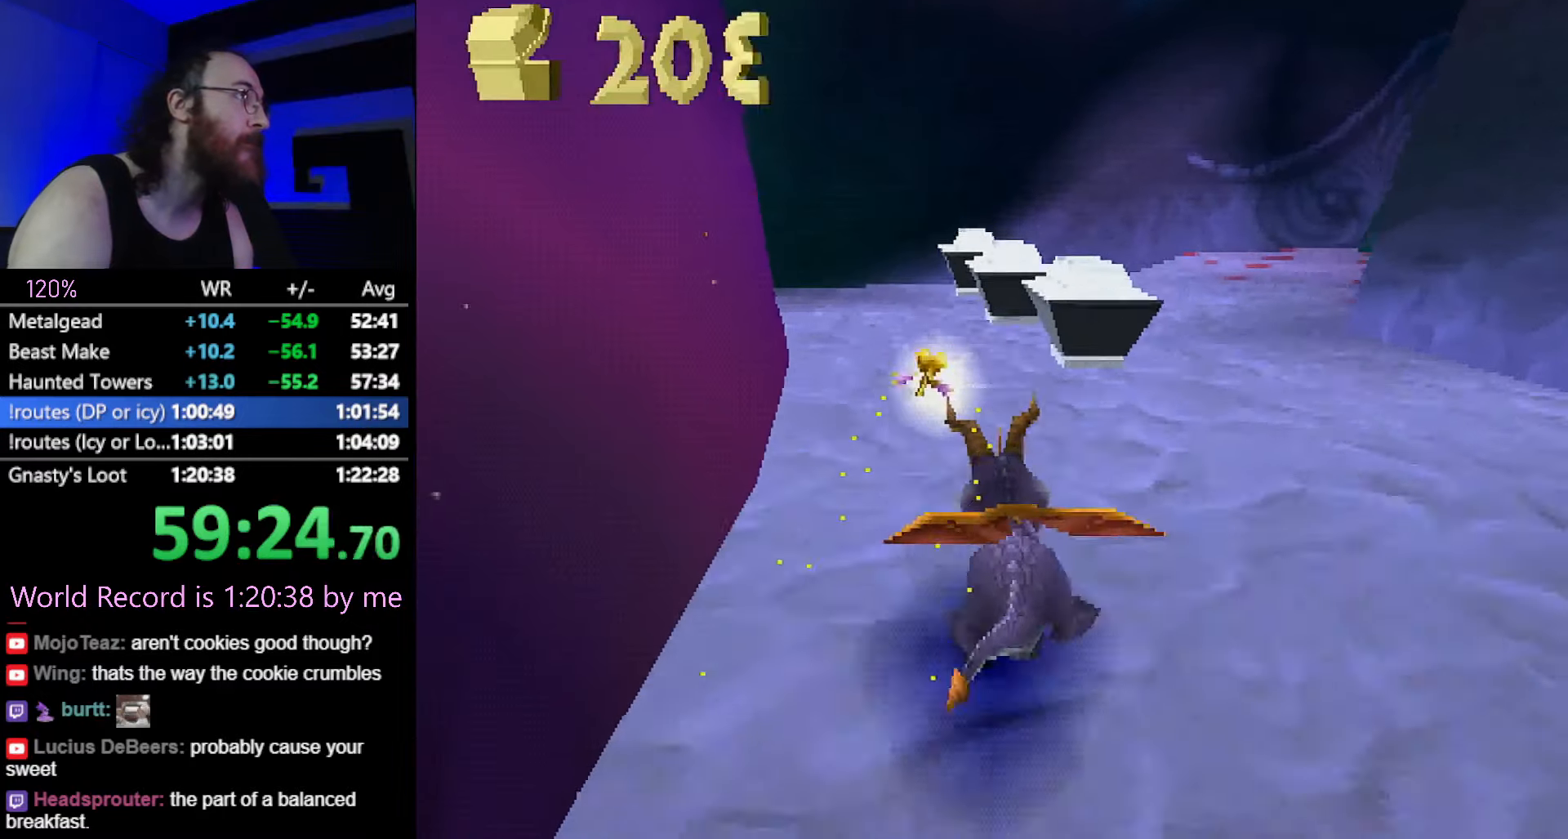
{"buttons": ["SQUARE"], "button_events": []}
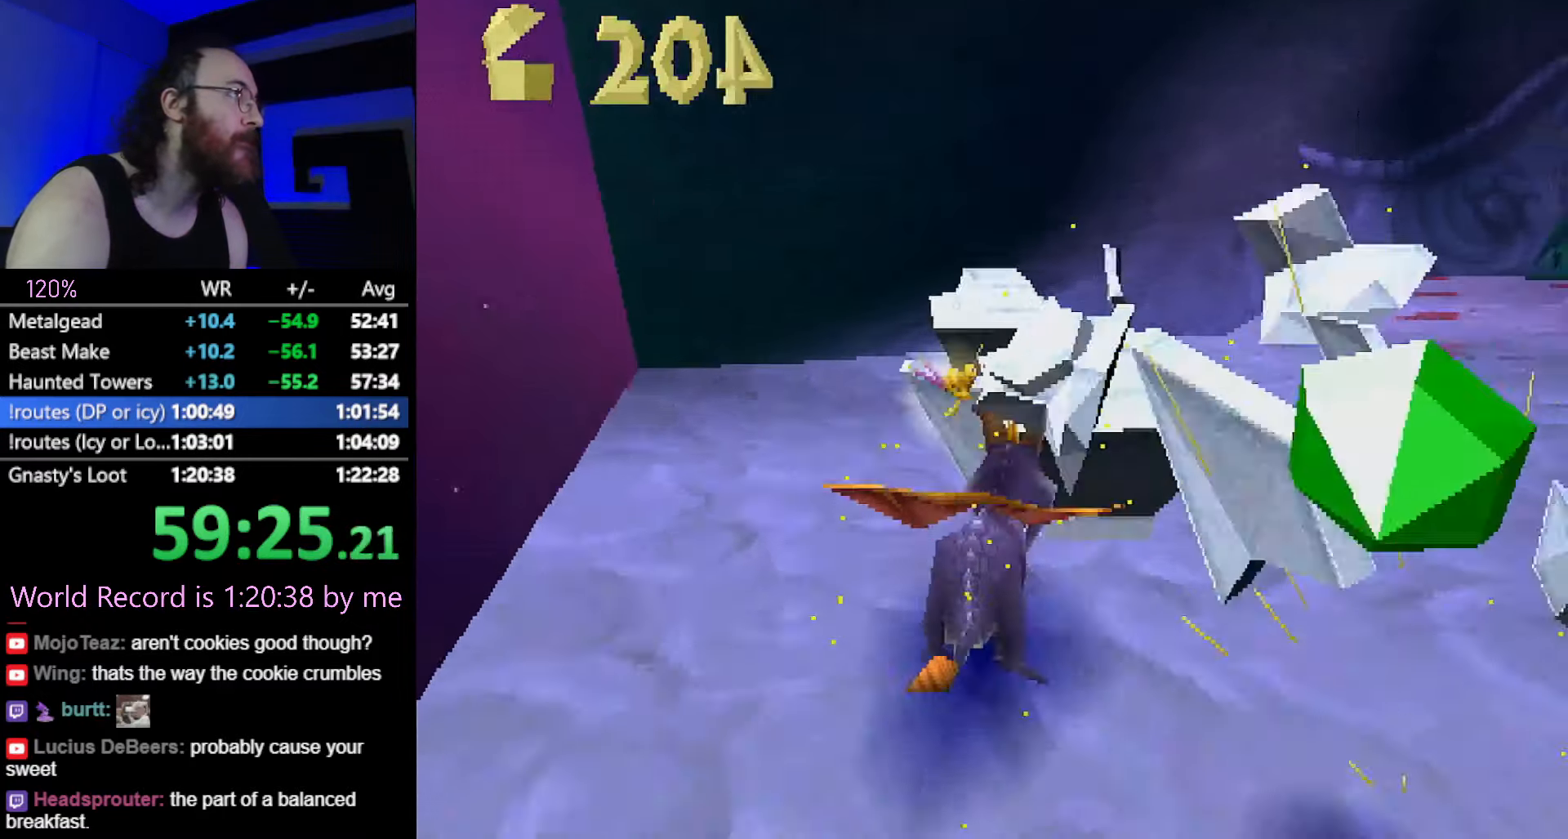
{"buttons": ["SQUARE"], "button_events": [[100, "CROSS", "down"], [234, "CROSS", "up"]]}
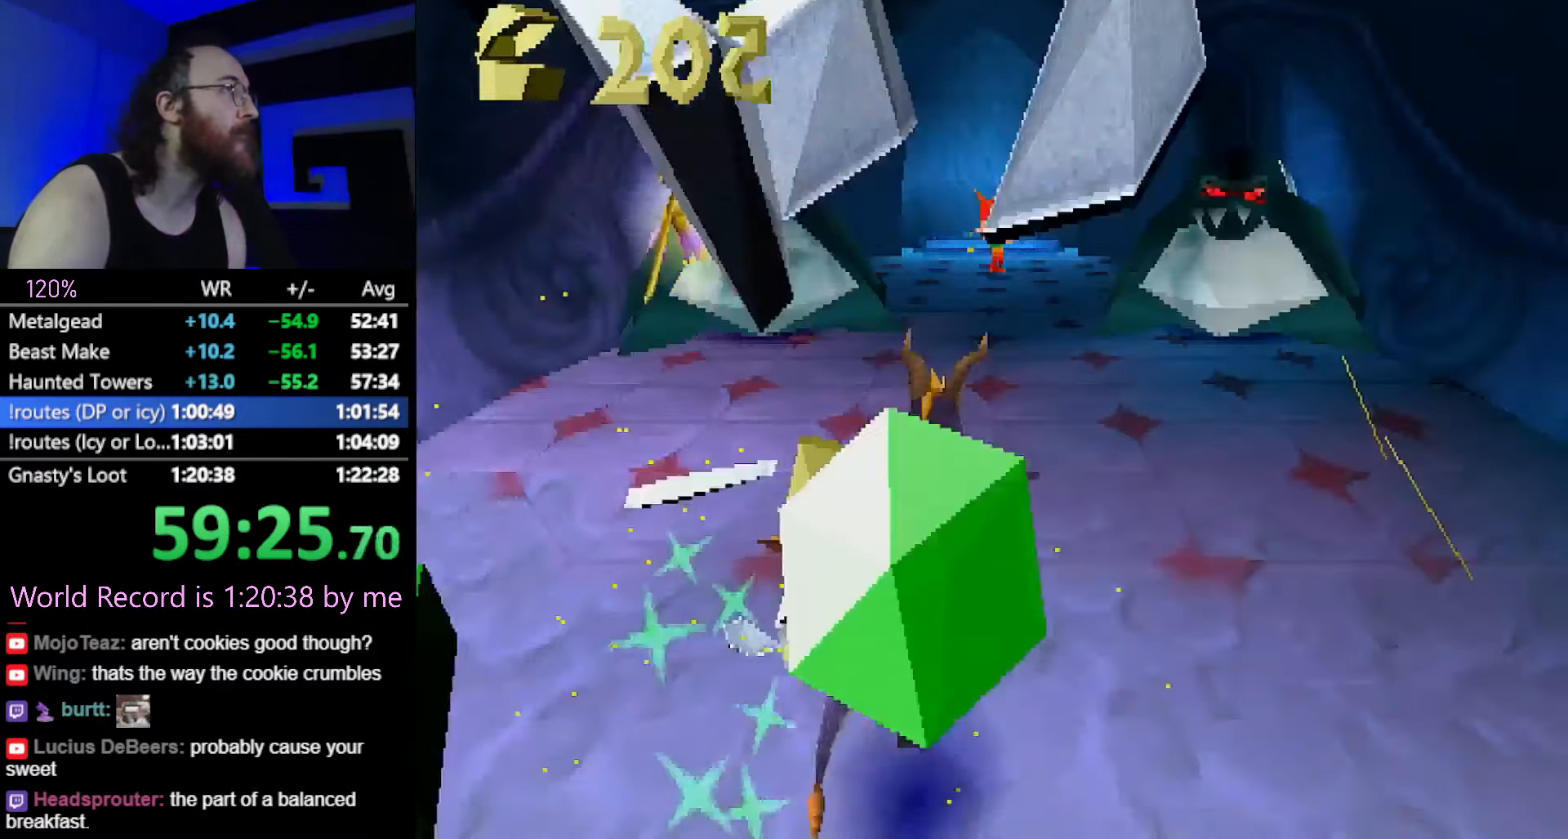
{"buttons": ["SQUARE"], "button_events": []}
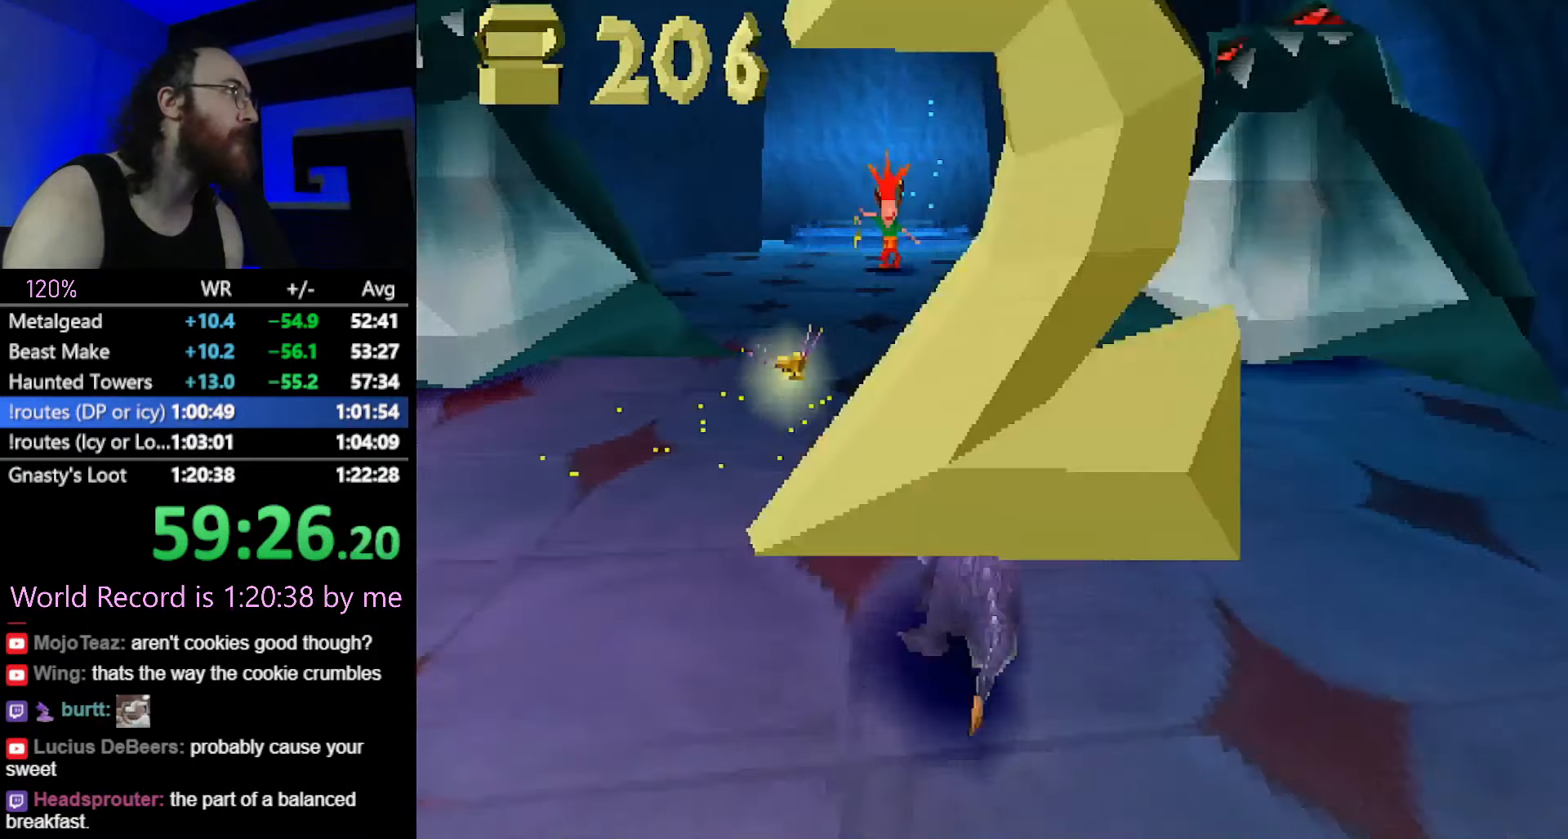
{"buttons": ["SQUARE"], "button_events": [[50, "CIRCLE", "down"], [50, "SQUARE", "up"], [100, "CIRCLE", "up"], [100, "SQUARE", "down"]]}
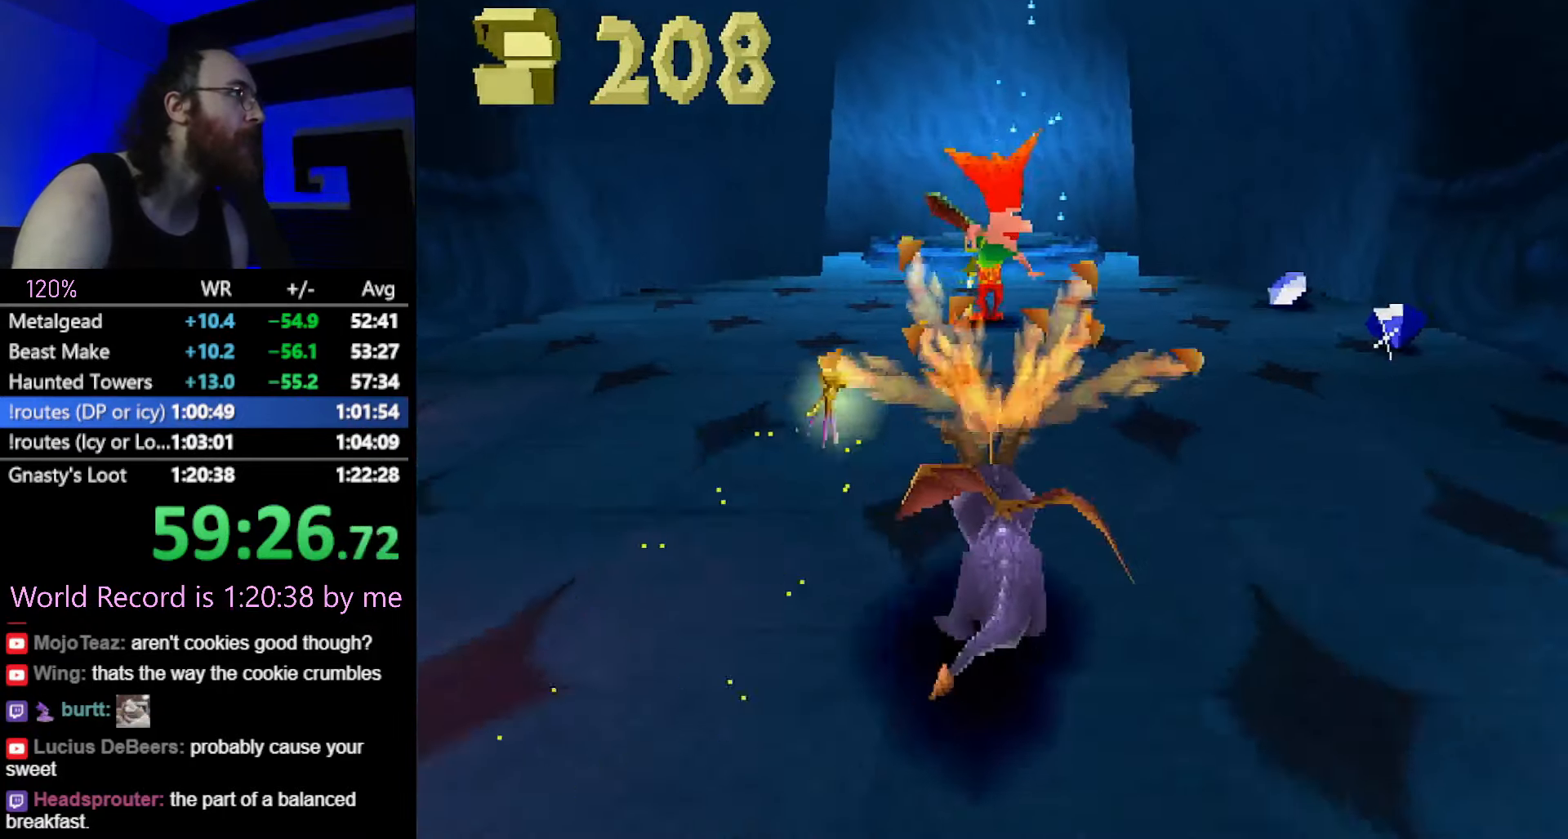
{"buttons": [], "button_events": [[66, "SQUARE", "up"], [150, "CROSS", "down"], [217, "CROSS", "up"]]}
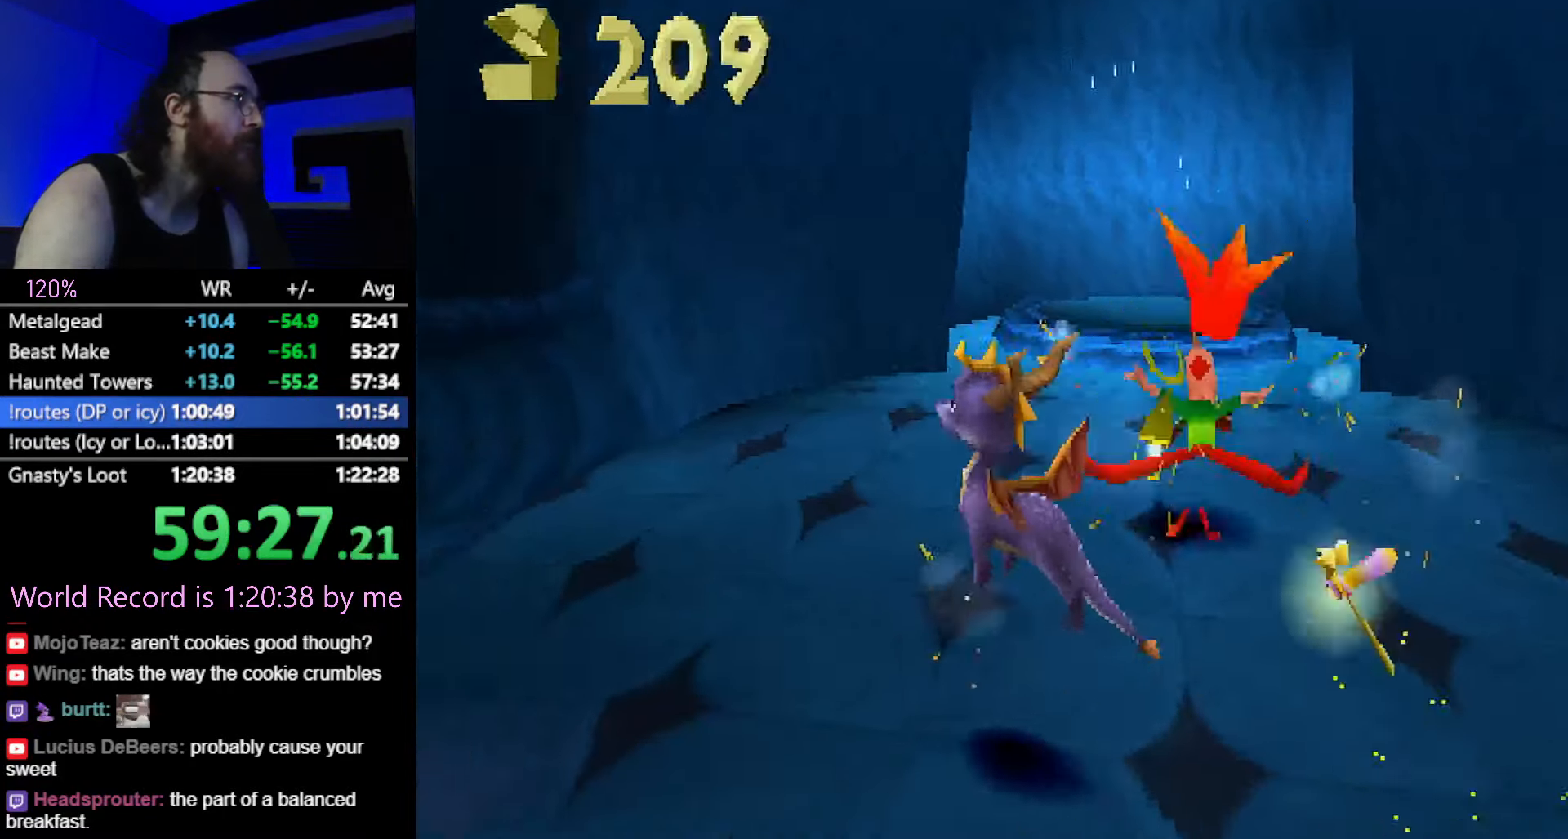
{"buttons": ["SQUARE"], "button_events": [[117, "SQUARE", "down"]]}